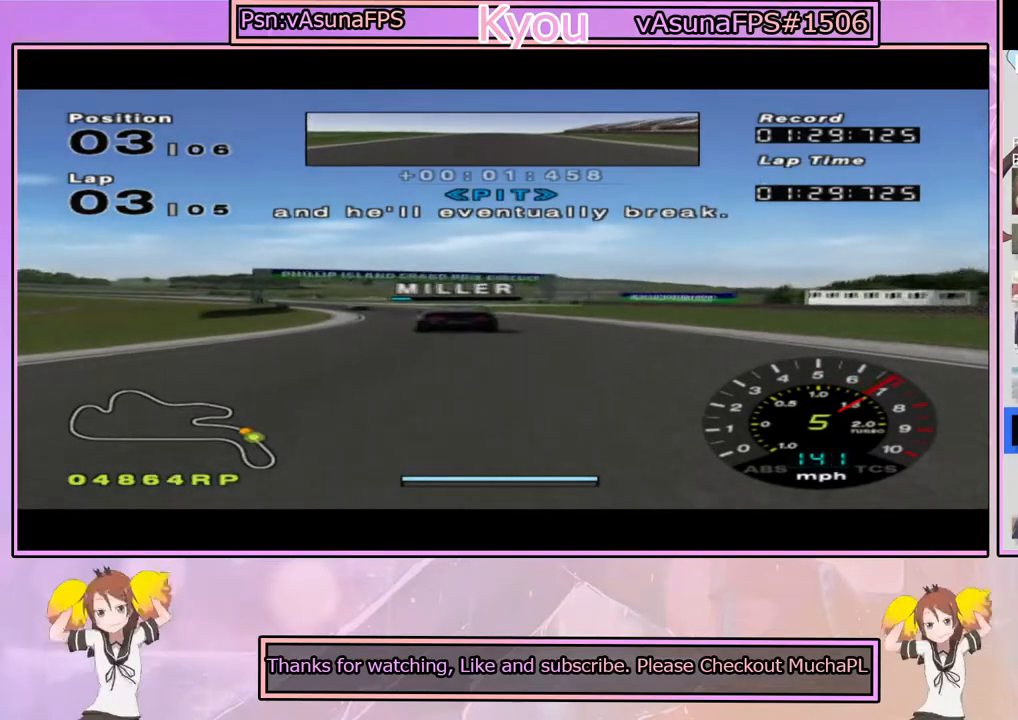
Gameplay with a controller (PlayStation layout); each line is a JSON object with the inputs held at the frame after it. "events" lists button and stick changes between this image and that frame as [ms after this image, input, new state], when the widget could be followed in between.
{"buttons": ["CROSS"], "left_stick": "left", "right_stick": "center", "events": [[133, "left_stick", "center"], [233, "left_stick", "left"]]}
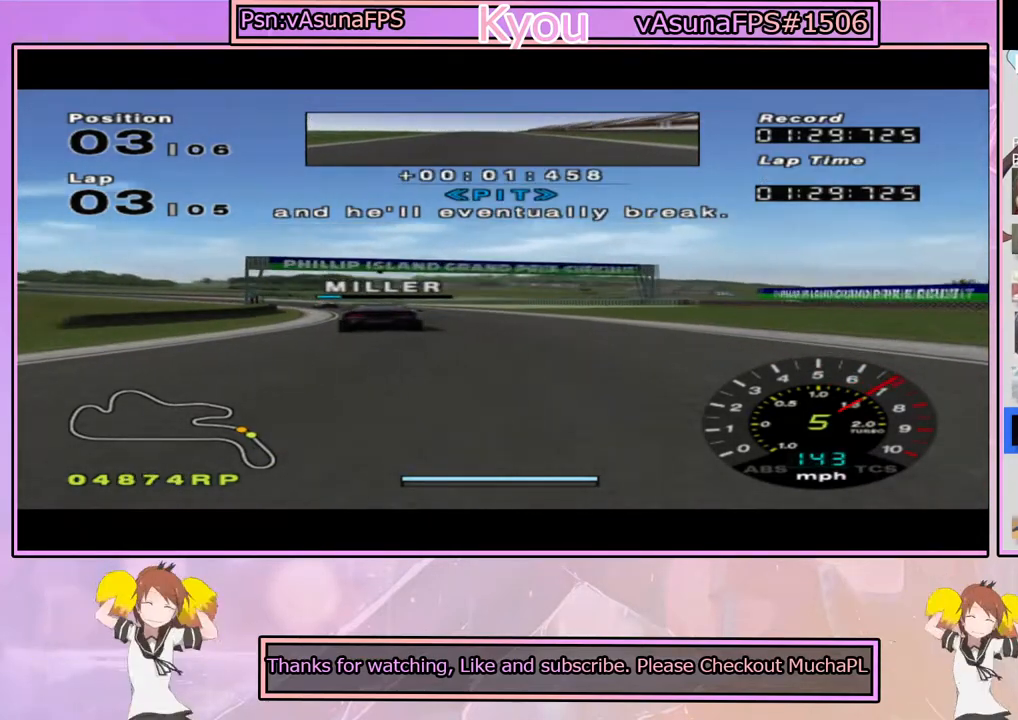
{"buttons": ["CROSS"], "left_stick": "center", "right_stick": "center", "events": [[100, "left_stick", "center"], [150, "left_stick", "left"], [383, "left_stick", "center"]]}
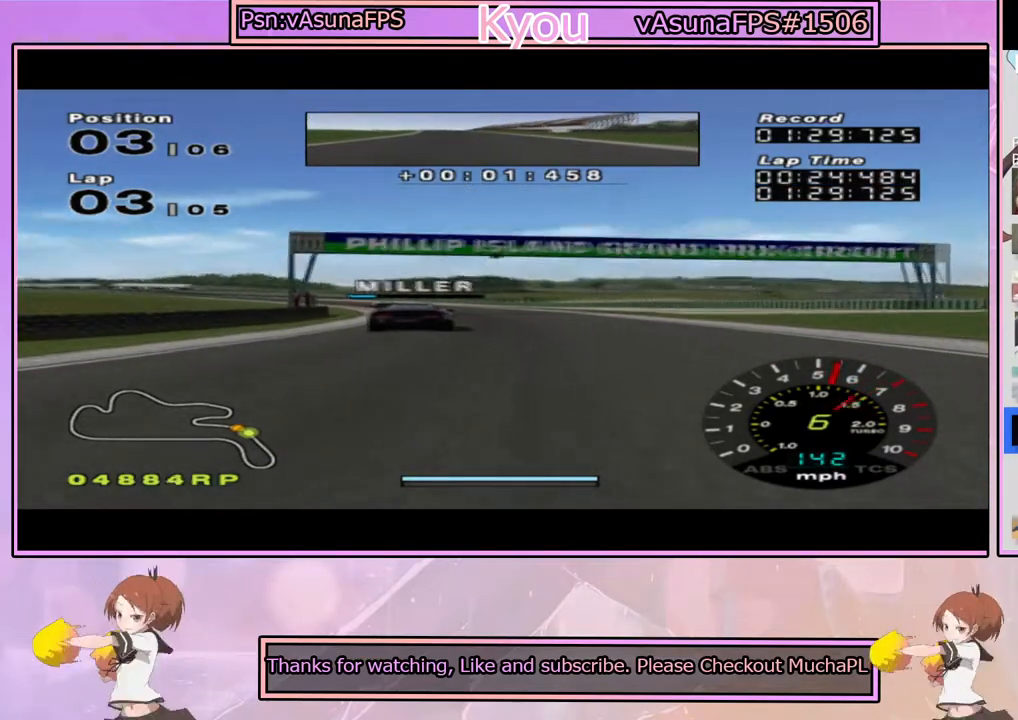
{"buttons": ["CROSS"], "left_stick": "left", "right_stick": "center", "events": [[117, "left_stick", "left"], [283, "left_stick", "center"], [483, "left_stick", "left"]]}
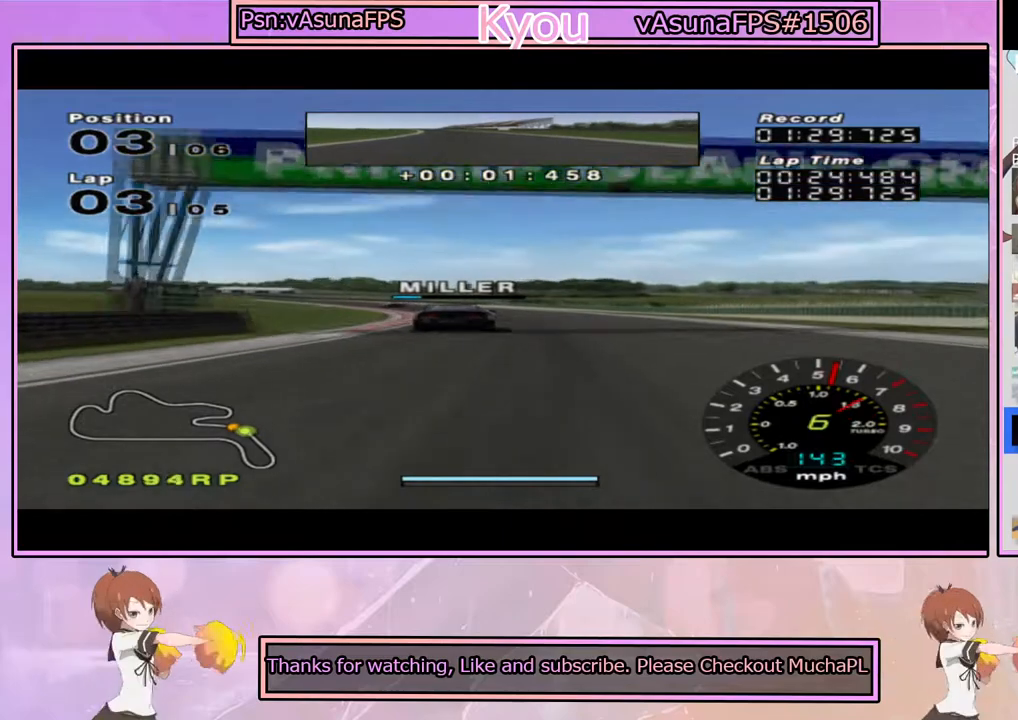
{"buttons": ["CROSS"], "left_stick": "center", "right_stick": "center", "events": [[217, "left_stick", "center"], [333, "left_stick", "left"], [500, "left_stick", "center"]]}
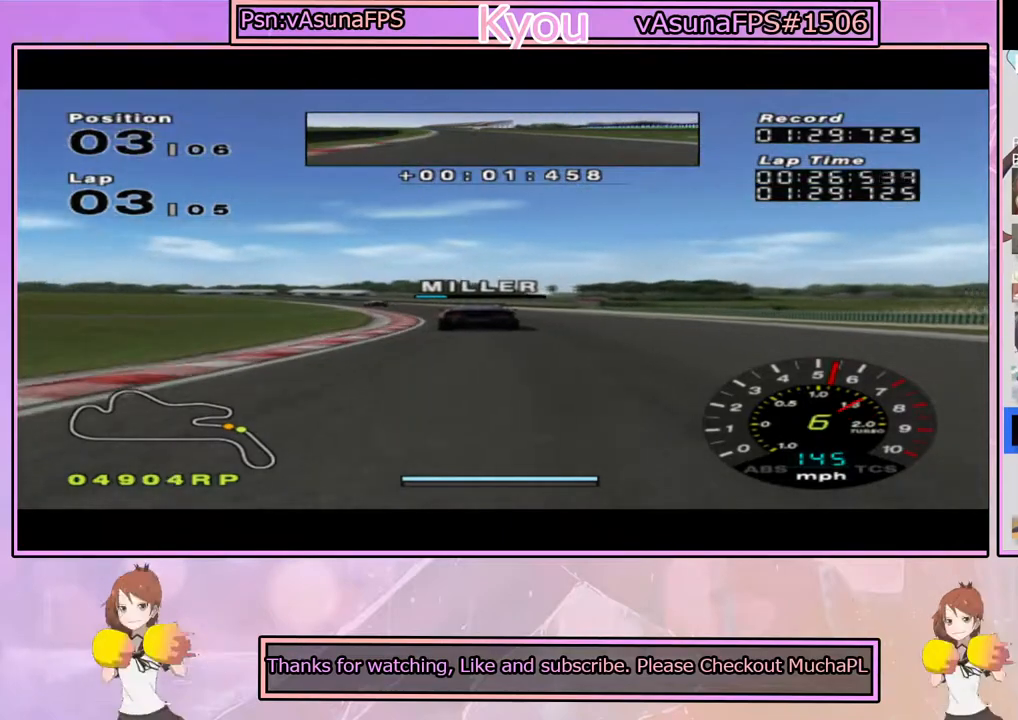
{"buttons": ["CROSS"], "left_stick": "left", "right_stick": "center", "events": [[250, "left_stick", "left"]]}
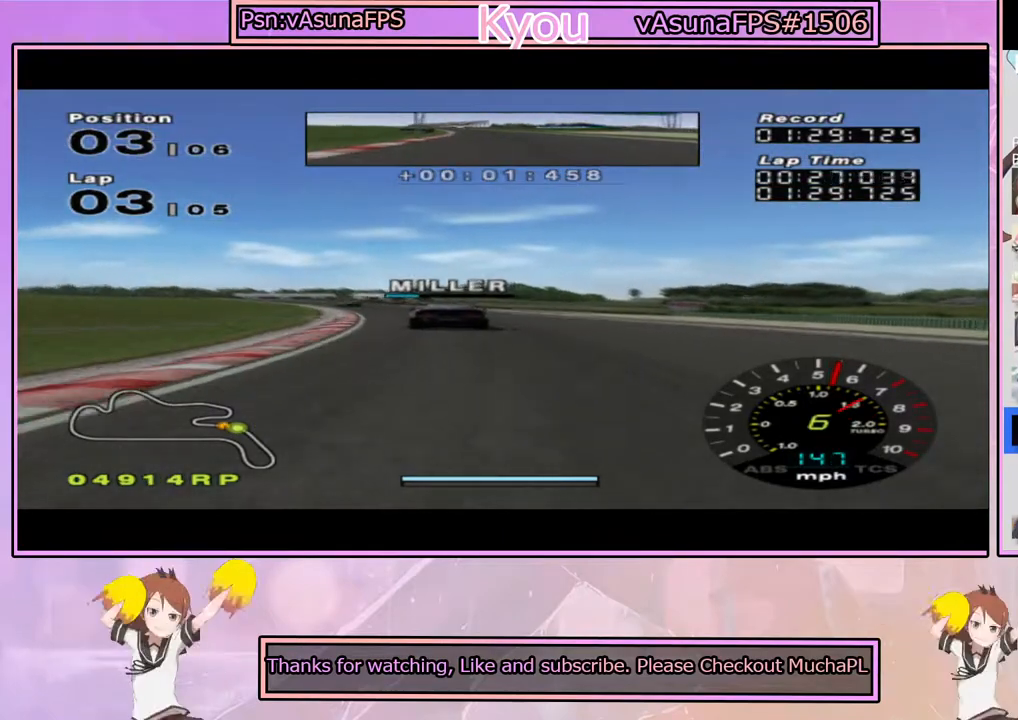
{"buttons": ["CROSS"], "left_stick": "left", "right_stick": "center", "events": [[183, "left_stick", "center"], [300, "left_stick", "left"]]}
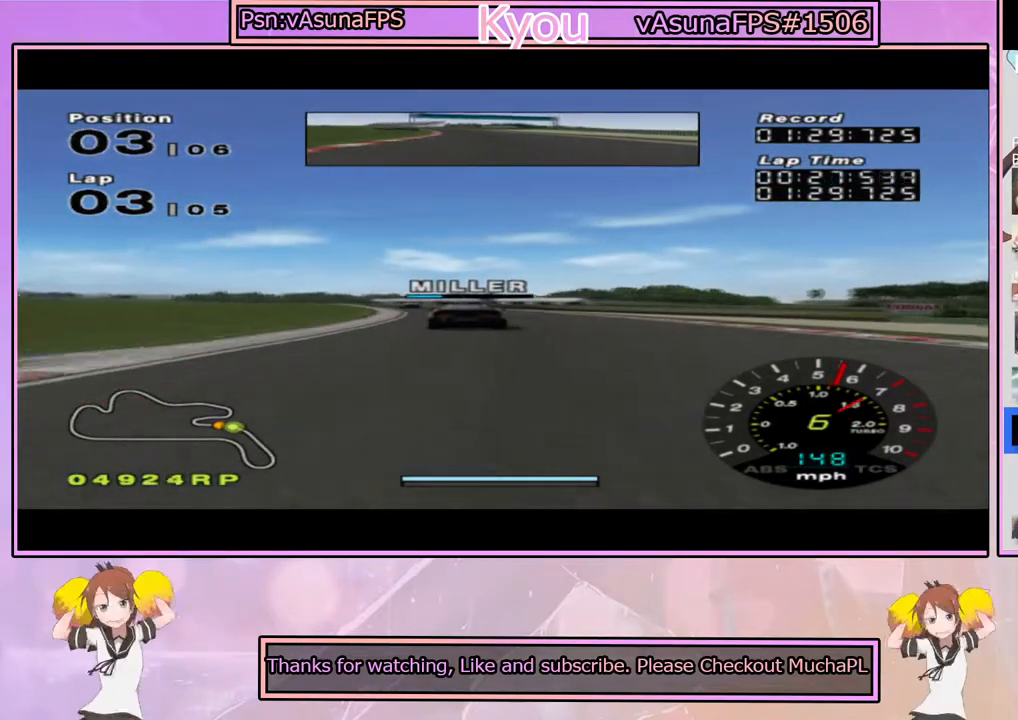
{"buttons": ["CROSS"], "left_stick": "center", "right_stick": "center", "events": [[33, "left_stick", "center"], [167, "left_stick", "left"], [333, "left_stick", "center"]]}
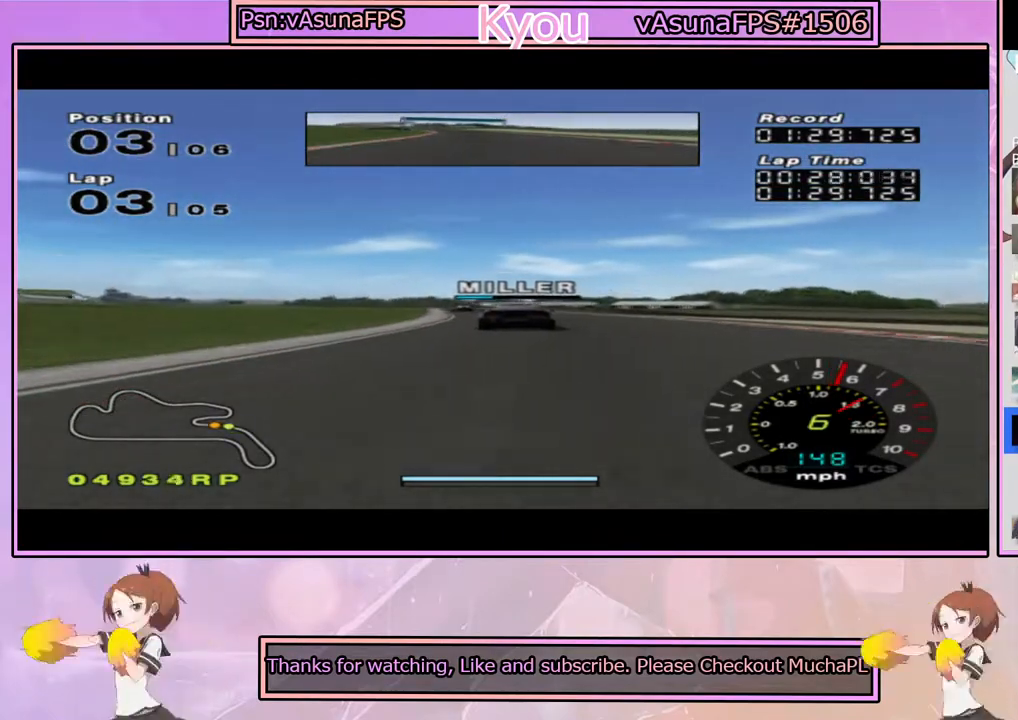
{"buttons": ["CROSS"], "left_stick": "center", "right_stick": "center", "events": [[117, "left_stick", "left"], [250, "left_stick", "center"]]}
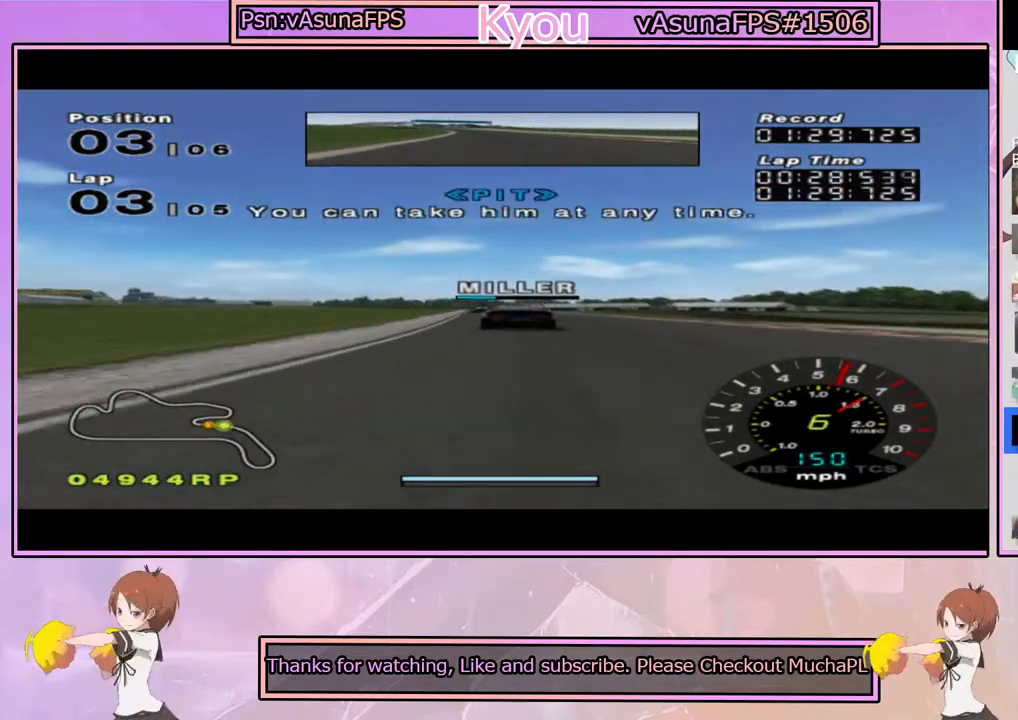
{"buttons": ["CROSS"], "left_stick": "center", "right_stick": "center", "events": [[50, "left_stick", "left"], [200, "left_stick", "center"]]}
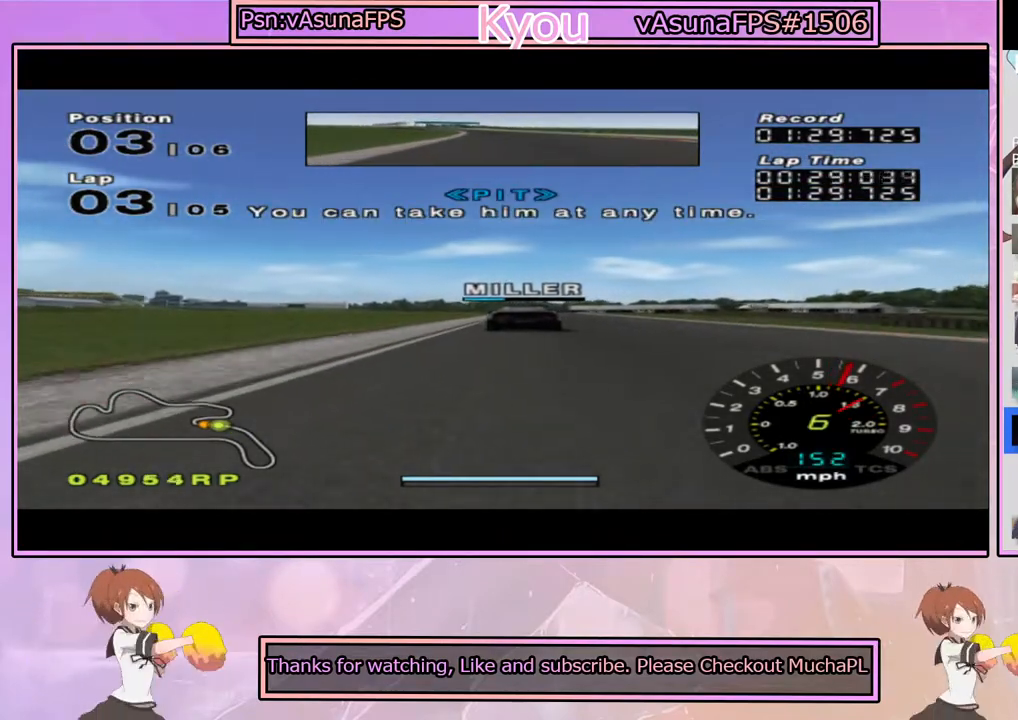
{"buttons": ["CROSS"], "left_stick": "right", "right_stick": "center", "events": [[83, "left_stick", "right"], [133, "left_stick", "center"], [450, "left_stick", "right"]]}
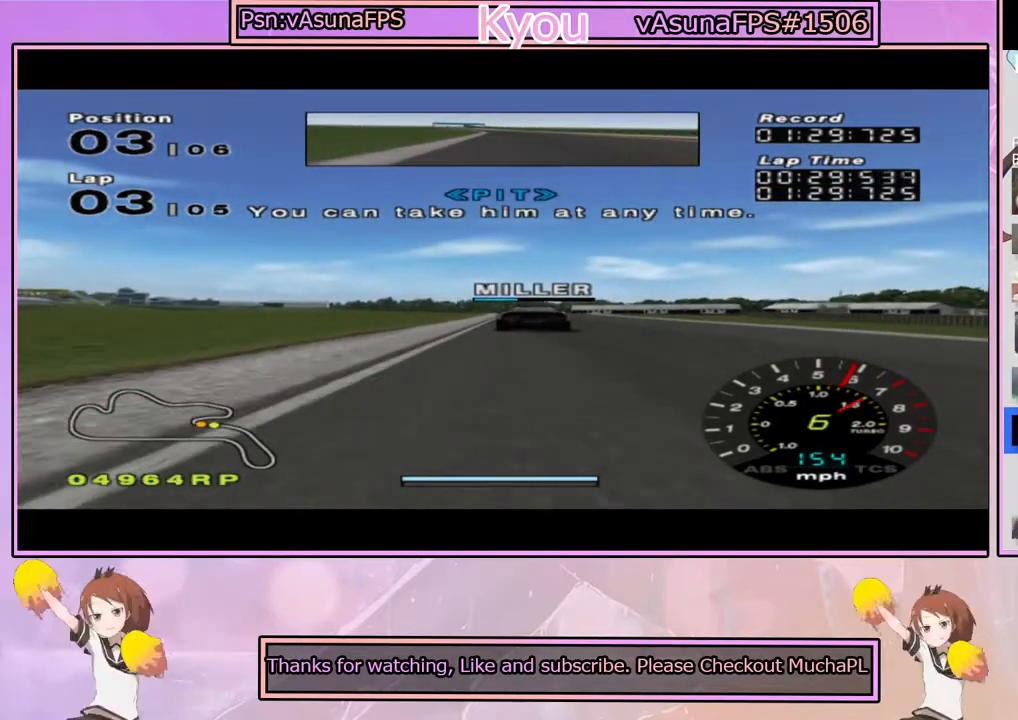
{"buttons": ["CROSS"], "left_stick": "center", "right_stick": "center", "events": [[67, "left_stick", "center"], [417, "left_stick", "left"], [483, "left_stick", "center"]]}
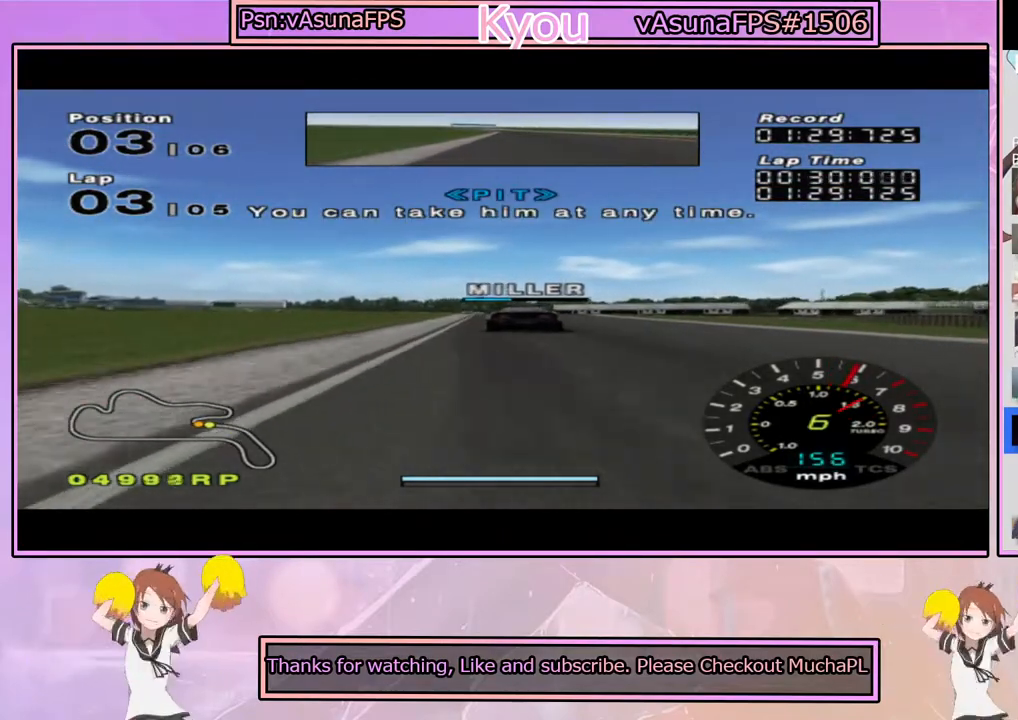
{"buttons": ["SQUARE"], "left_stick": "center", "right_stick": "center", "events": [[200, "CROSS", "up"], [200, "SQUARE", "down"], [233, "left_stick", "right"], [333, "left_stick", "center"]]}
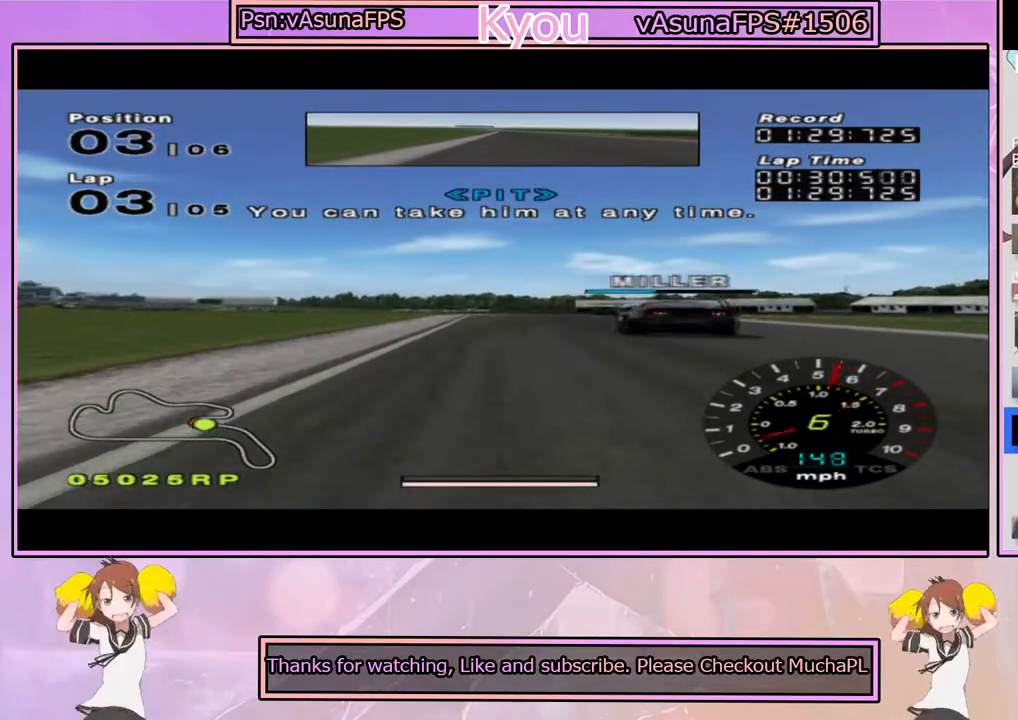
{"buttons": ["SQUARE"], "left_stick": "right", "right_stick": "center", "events": [[100, "left_stick", "right"], [250, "left_stick", "center"], [417, "left_stick", "right"]]}
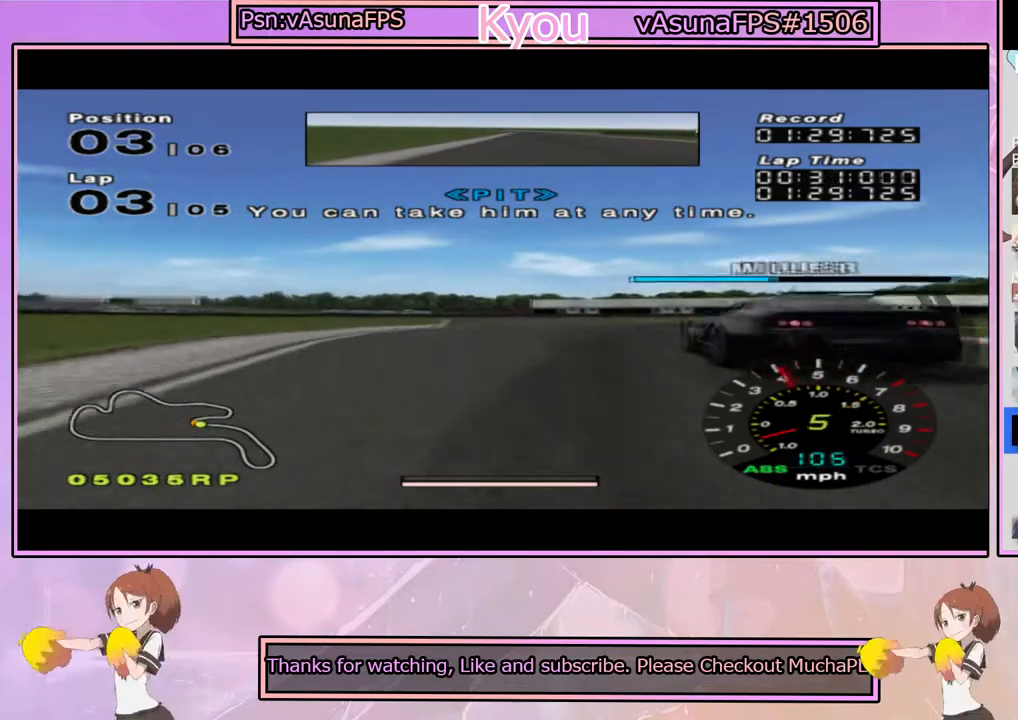
{"buttons": ["SQUARE"], "left_stick": "right", "right_stick": "center", "events": [[33, "left_stick", "center"], [83, "left_stick", "right"]]}
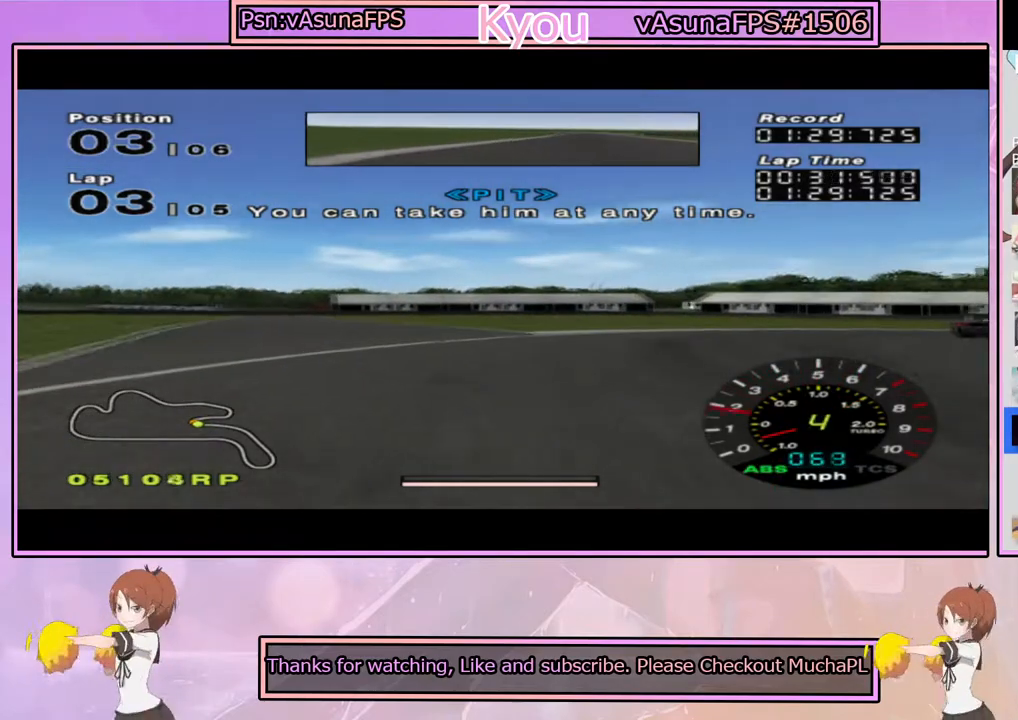
{"buttons": ["CROSS"], "left_stick": "right", "right_stick": "center", "events": [[267, "SQUARE", "up"], [317, "CROSS", "down"]]}
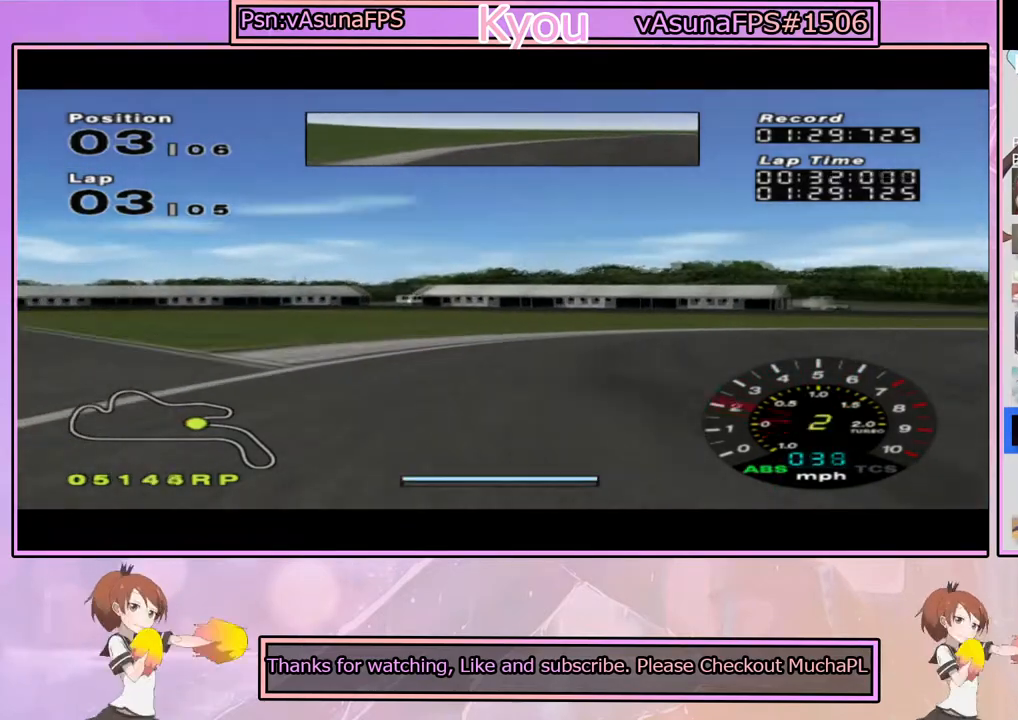
{"buttons": ["CROSS"], "left_stick": "right", "right_stick": "center", "events": [[283, "left_stick", "center"], [350, "left_stick", "right"]]}
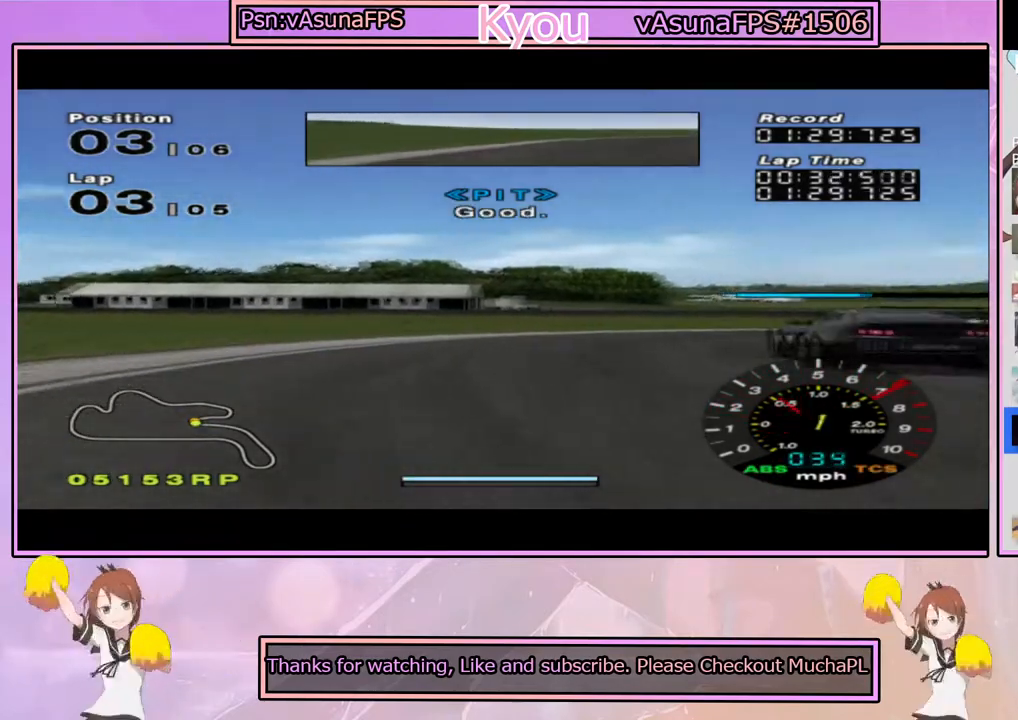
{"buttons": ["CROSS"], "left_stick": "center", "right_stick": "center", "events": [[83, "left_stick", "center"], [333, "left_stick", "right"], [450, "left_stick", "center"]]}
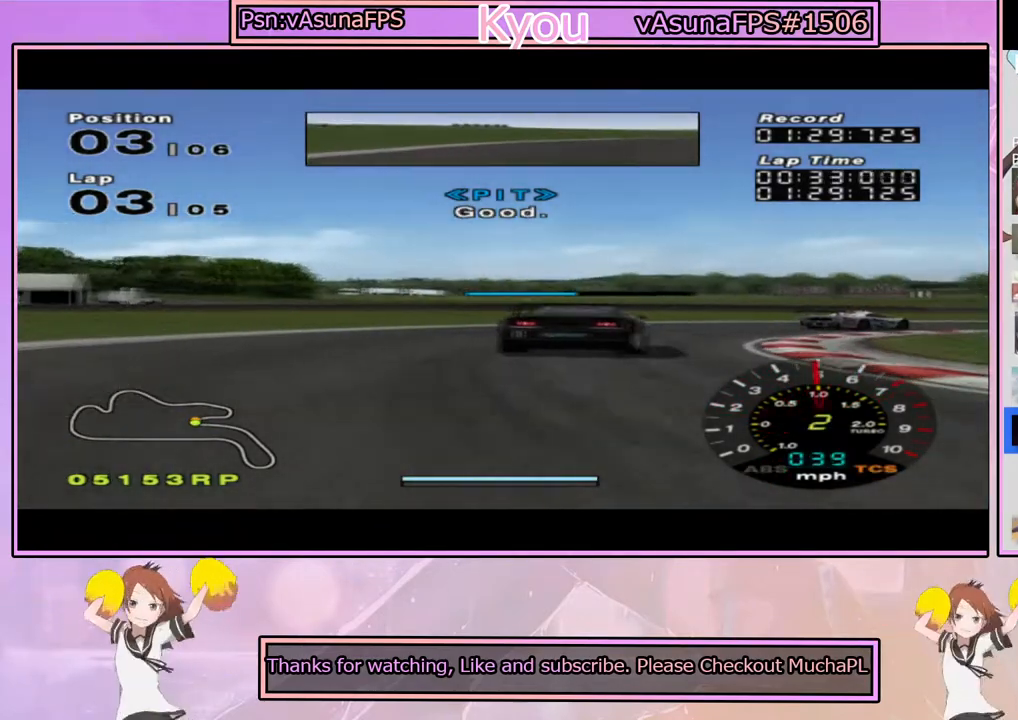
{"buttons": ["CROSS"], "left_stick": "right", "right_stick": "center", "events": [[167, "left_stick", "right"], [383, "left_stick", "center"], [467, "left_stick", "right"]]}
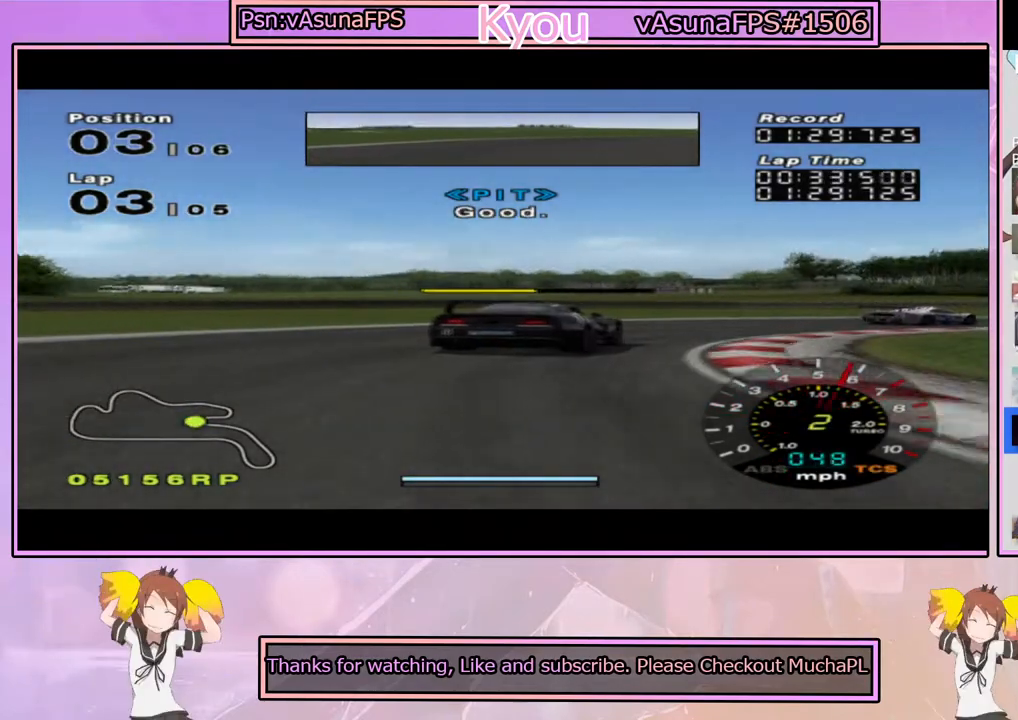
{"buttons": ["CROSS"], "left_stick": "center", "right_stick": "center", "events": [[150, "left_stick", "center"], [233, "left_stick", "right"], [483, "left_stick", "center"]]}
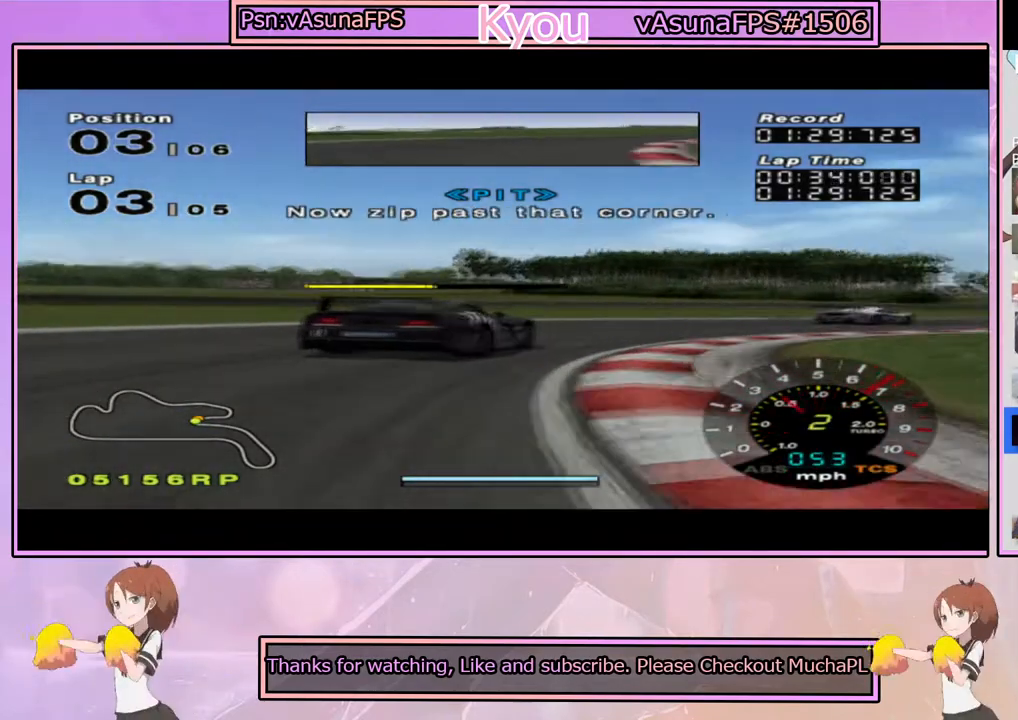
{"buttons": ["CROSS"], "left_stick": "right", "right_stick": "center", "events": [[100, "left_stick", "right"], [283, "left_stick", "center"], [383, "left_stick", "right"]]}
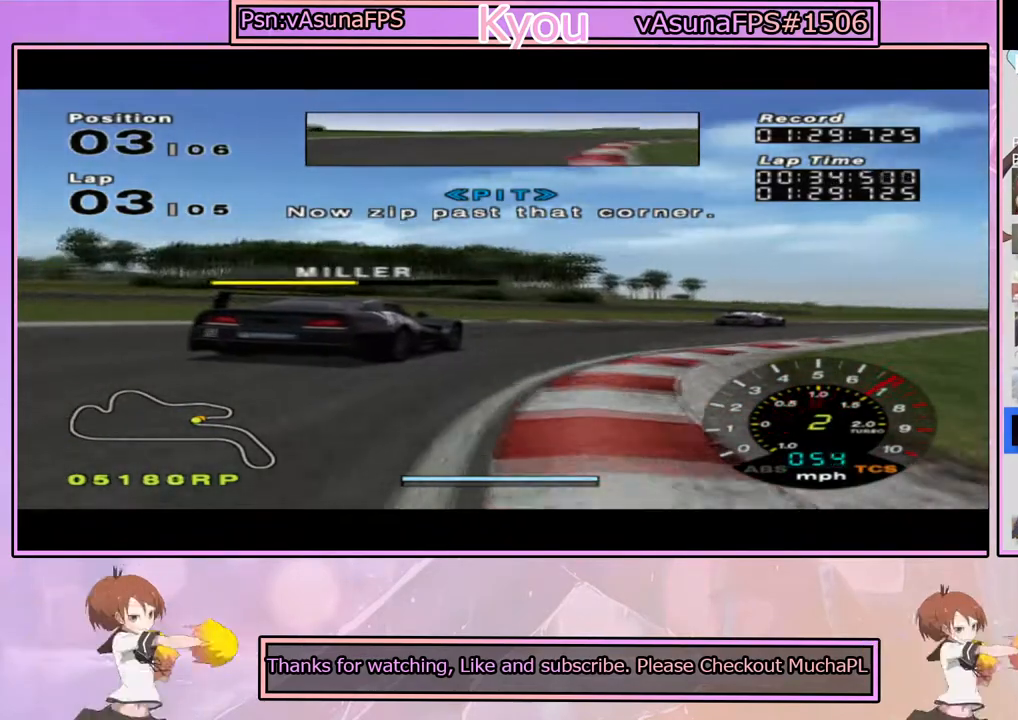
{"buttons": ["CROSS"], "left_stick": "center", "right_stick": "center", "events": [[50, "left_stick", "center"], [167, "left_stick", "right"], [500, "left_stick", "center"]]}
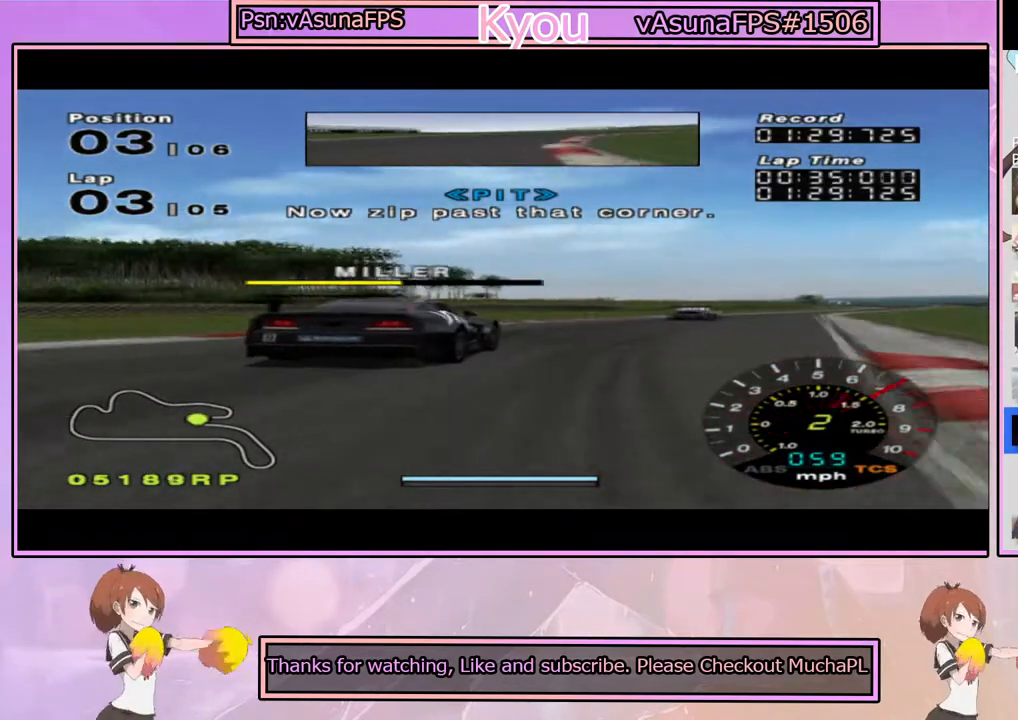
{"buttons": ["CROSS"], "left_stick": "center", "right_stick": "center", "events": []}
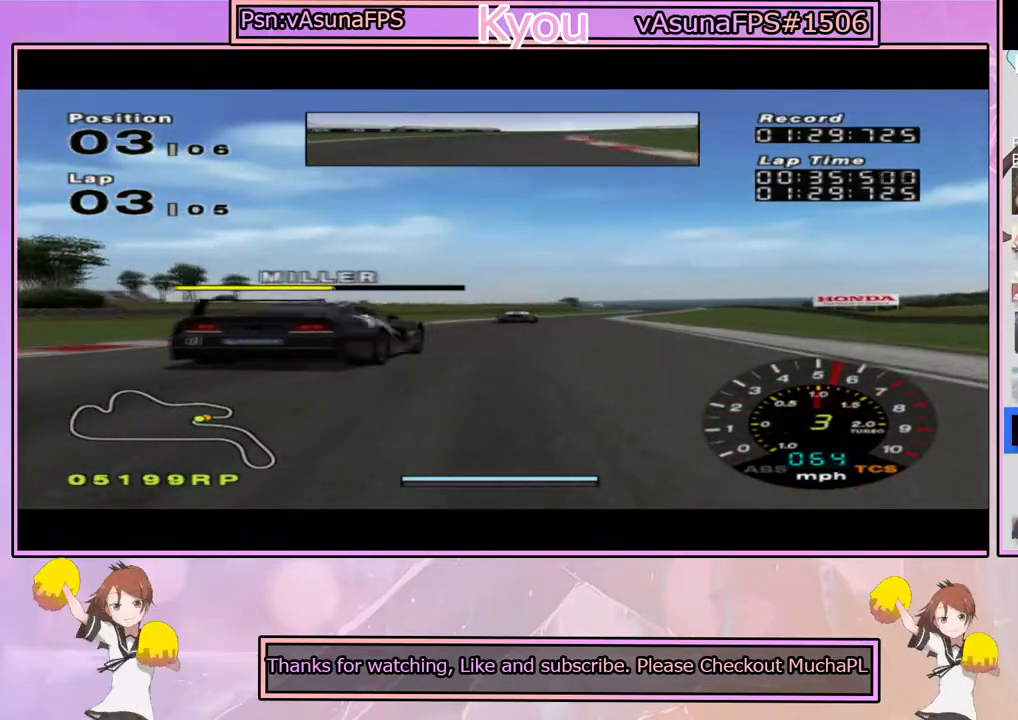
{"buttons": ["CROSS"], "left_stick": "center", "right_stick": "center", "events": []}
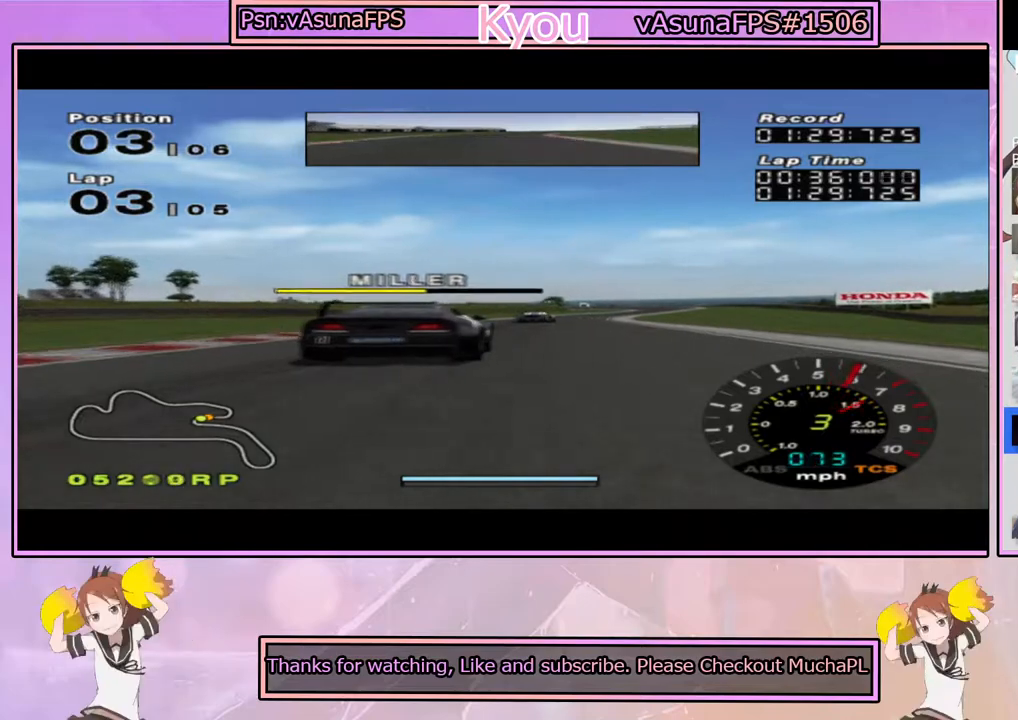
{"buttons": ["CROSS"], "left_stick": "center", "right_stick": "center", "events": []}
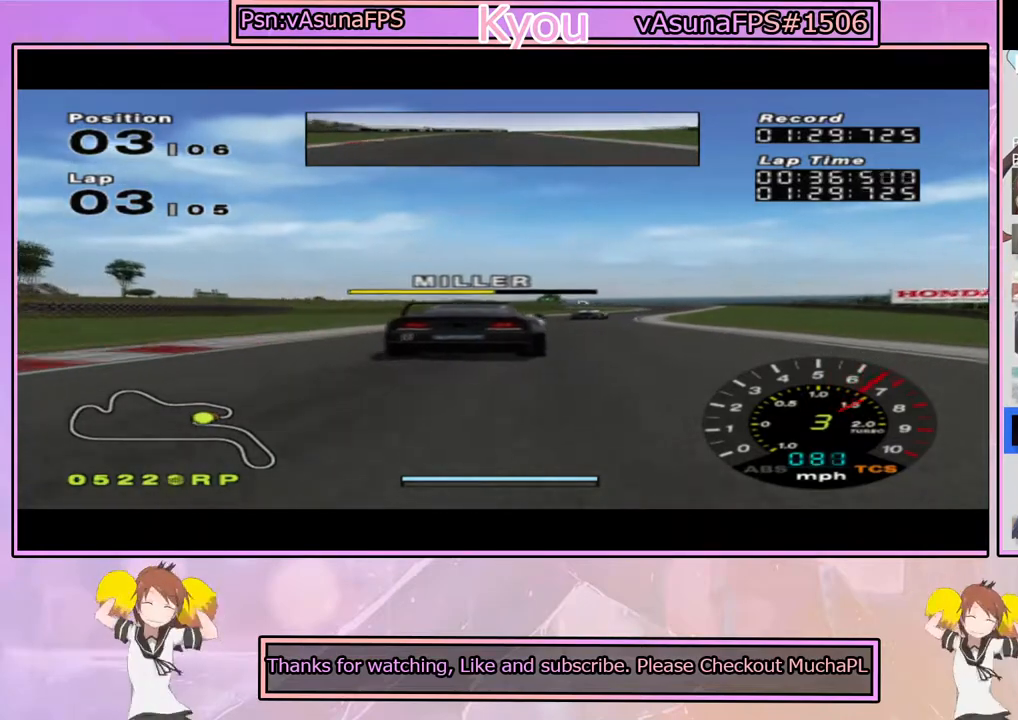
{"buttons": ["CROSS"], "left_stick": "center", "right_stick": "center", "events": [[167, "left_stick", "right"], [300, "left_stick", "center"]]}
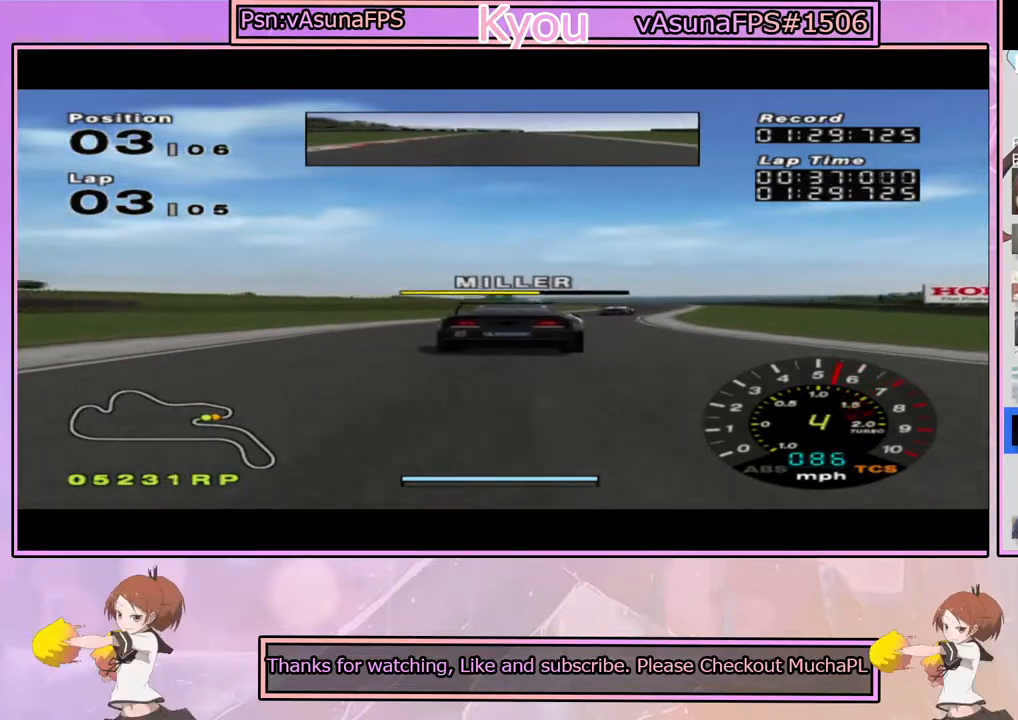
{"buttons": ["CROSS"], "left_stick": "right", "right_stick": "center", "events": [[100, "left_stick", "right"], [200, "left_stick", "center"], [450, "left_stick", "right"]]}
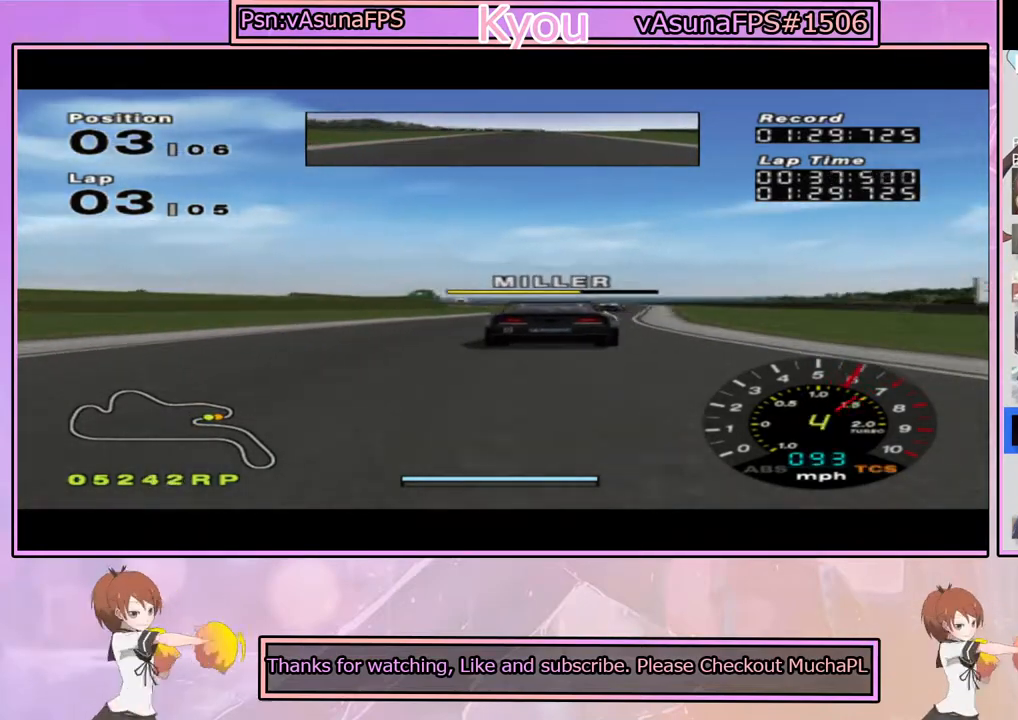
{"buttons": ["CROSS"], "left_stick": "center", "right_stick": "center", "events": [[33, "left_stick", "center"], [217, "left_stick", "right"], [333, "left_stick", "center"]]}
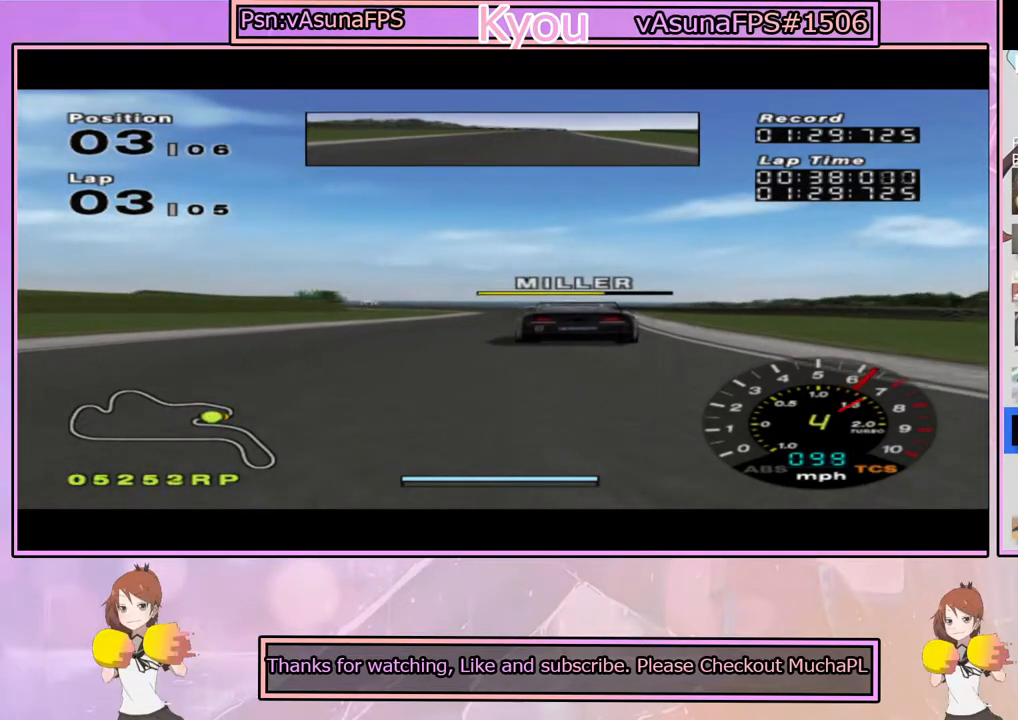
{"buttons": ["CROSS"], "left_stick": "center", "right_stick": "center", "events": [[100, "left_stick", "right"], [200, "left_stick", "center"]]}
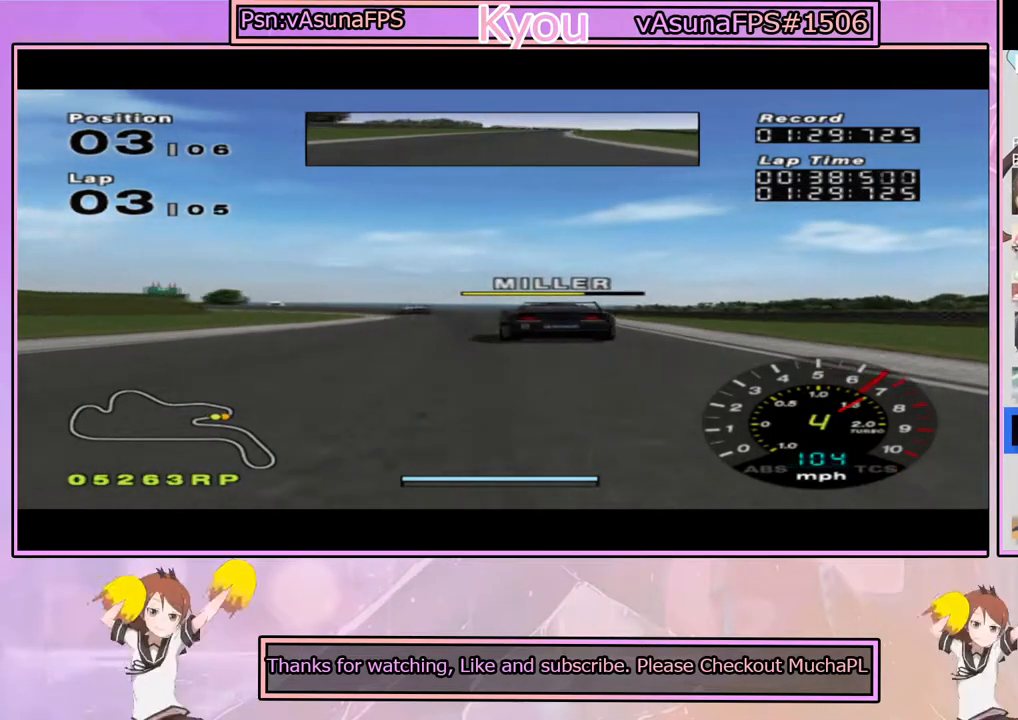
{"buttons": ["CROSS"], "left_stick": "left", "right_stick": "center", "events": [[150, "left_stick", "left"], [267, "left_stick", "center"], [500, "left_stick", "left"]]}